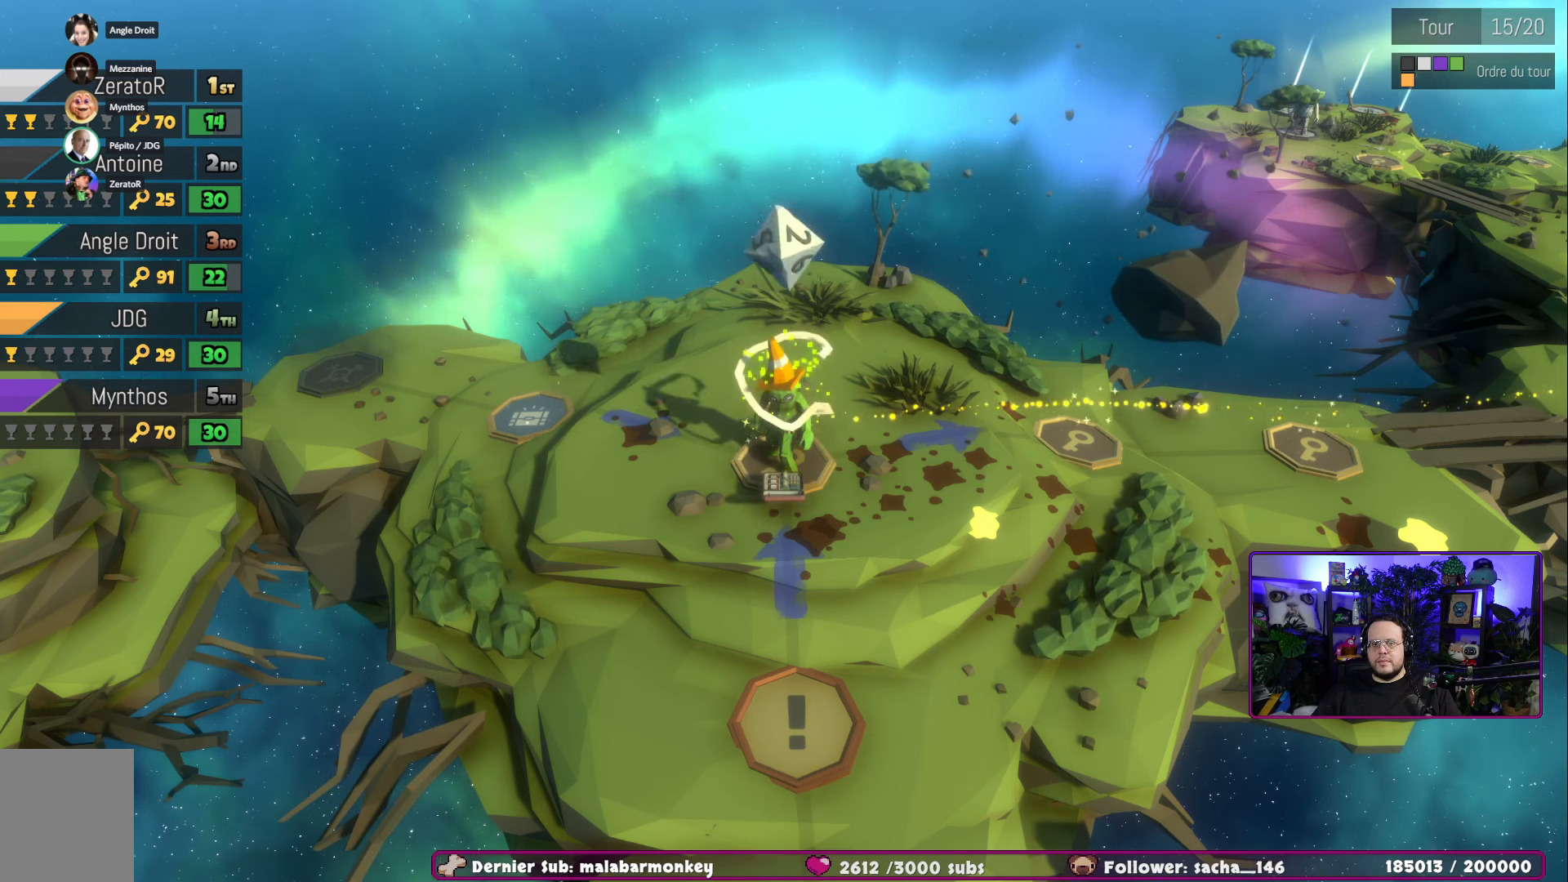
Gameplay with a controller (Xbox layout); each line is a JSON object with the inputs held at the frame after it. "events" lists button and stick changes between this image and that frame as [ms after this image, input, new state], when the widget could be followed in between.
{"buttons": [], "left_stick": "center", "right_stick": "center", "events": [[300, "left_stick", "down-right"], [367, "left_stick", "center"]]}
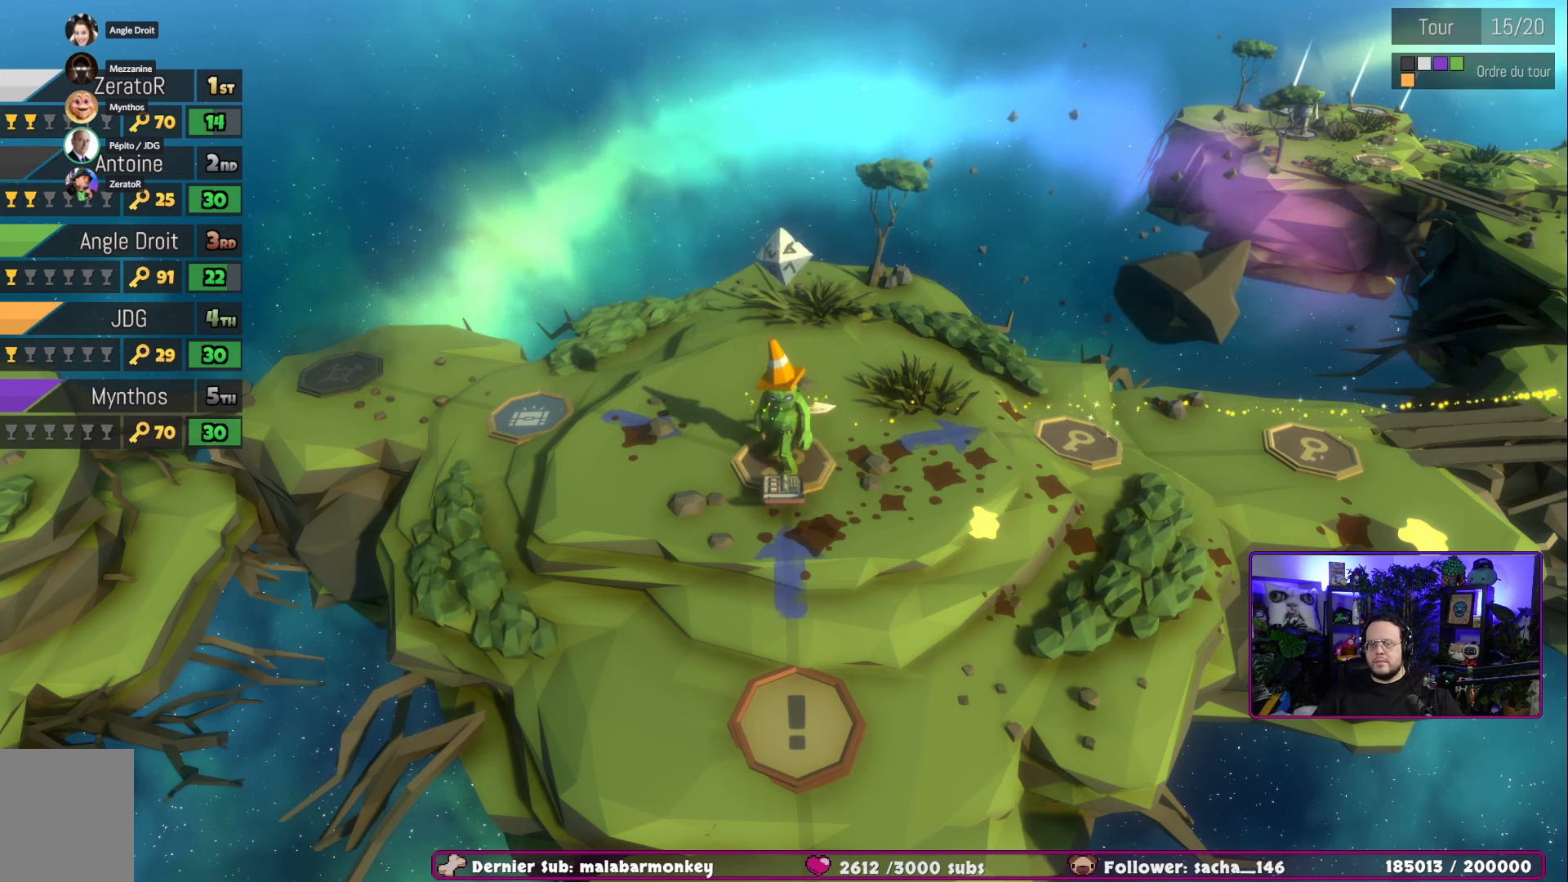
{"buttons": [], "left_stick": "center", "right_stick": "center", "events": []}
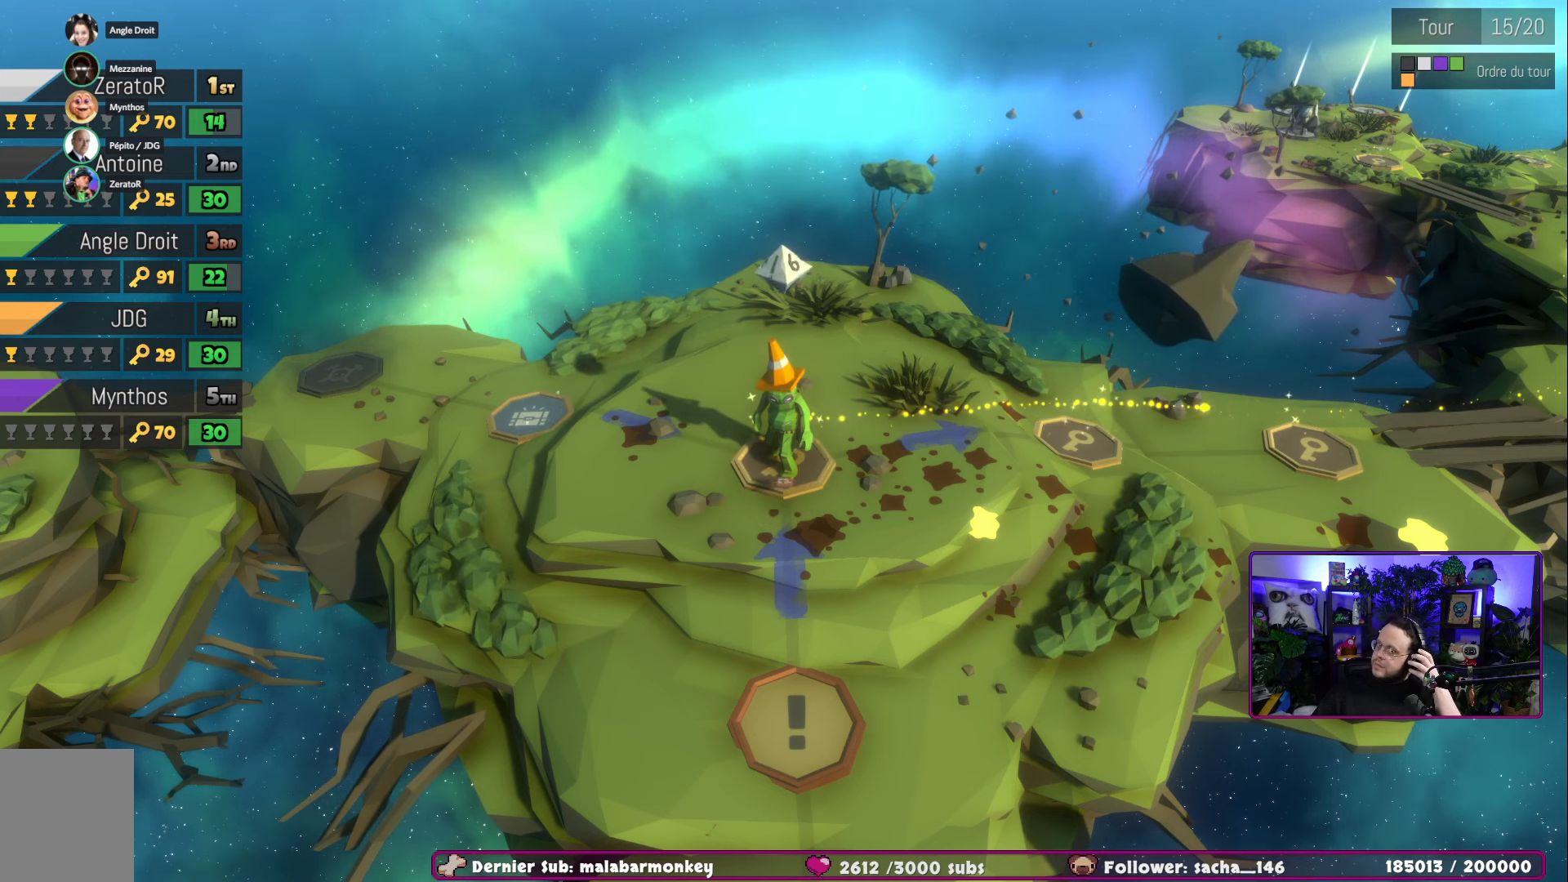
{"buttons": [], "left_stick": "center", "right_stick": "center", "events": []}
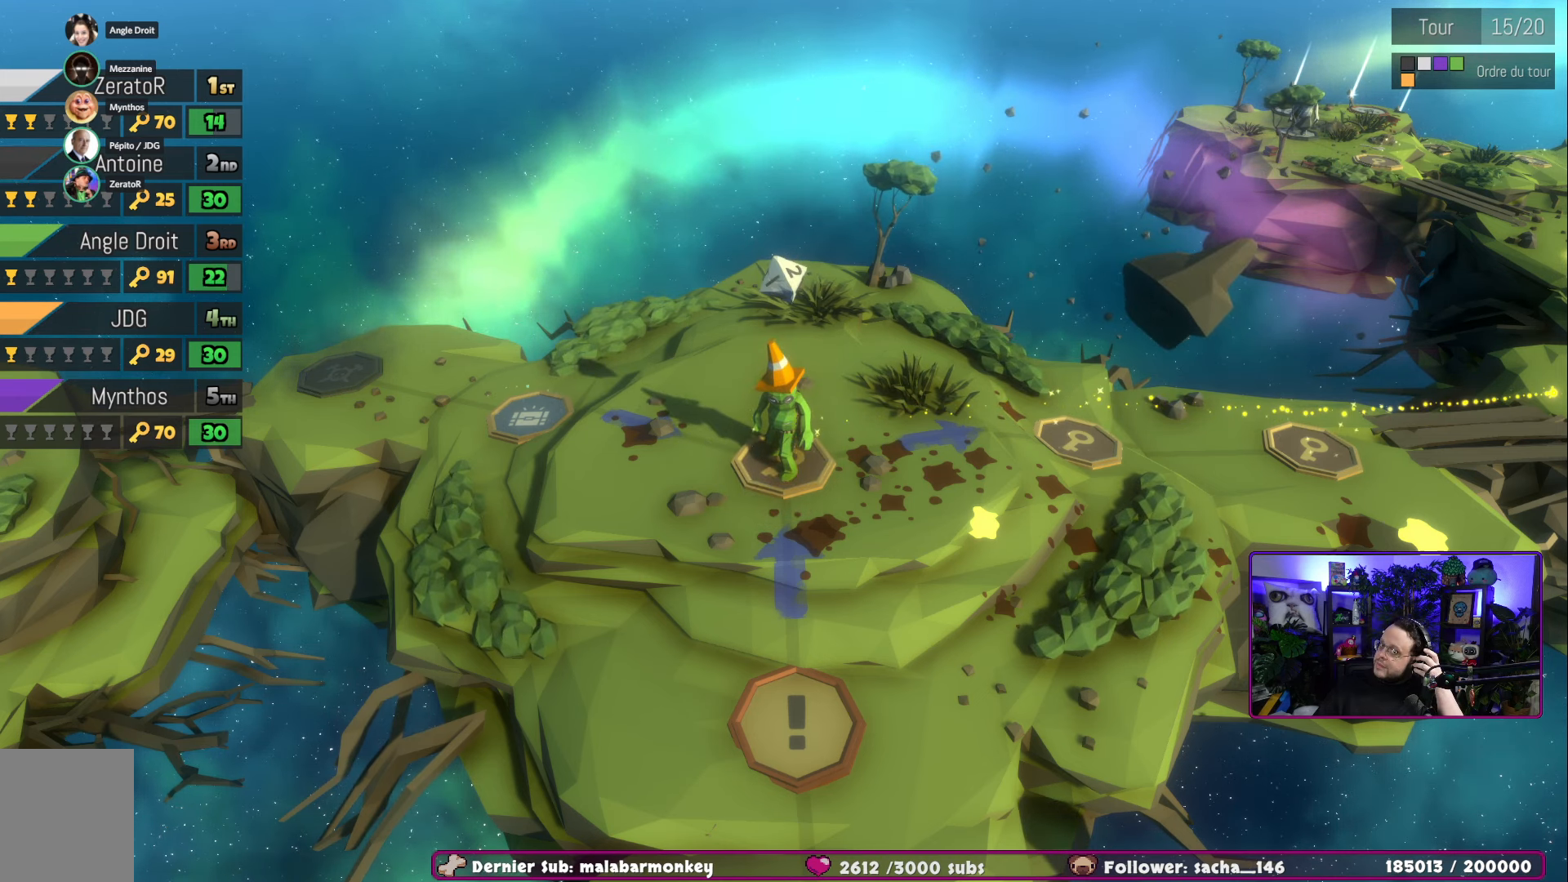
{"buttons": [], "left_stick": "center", "right_stick": "center", "events": []}
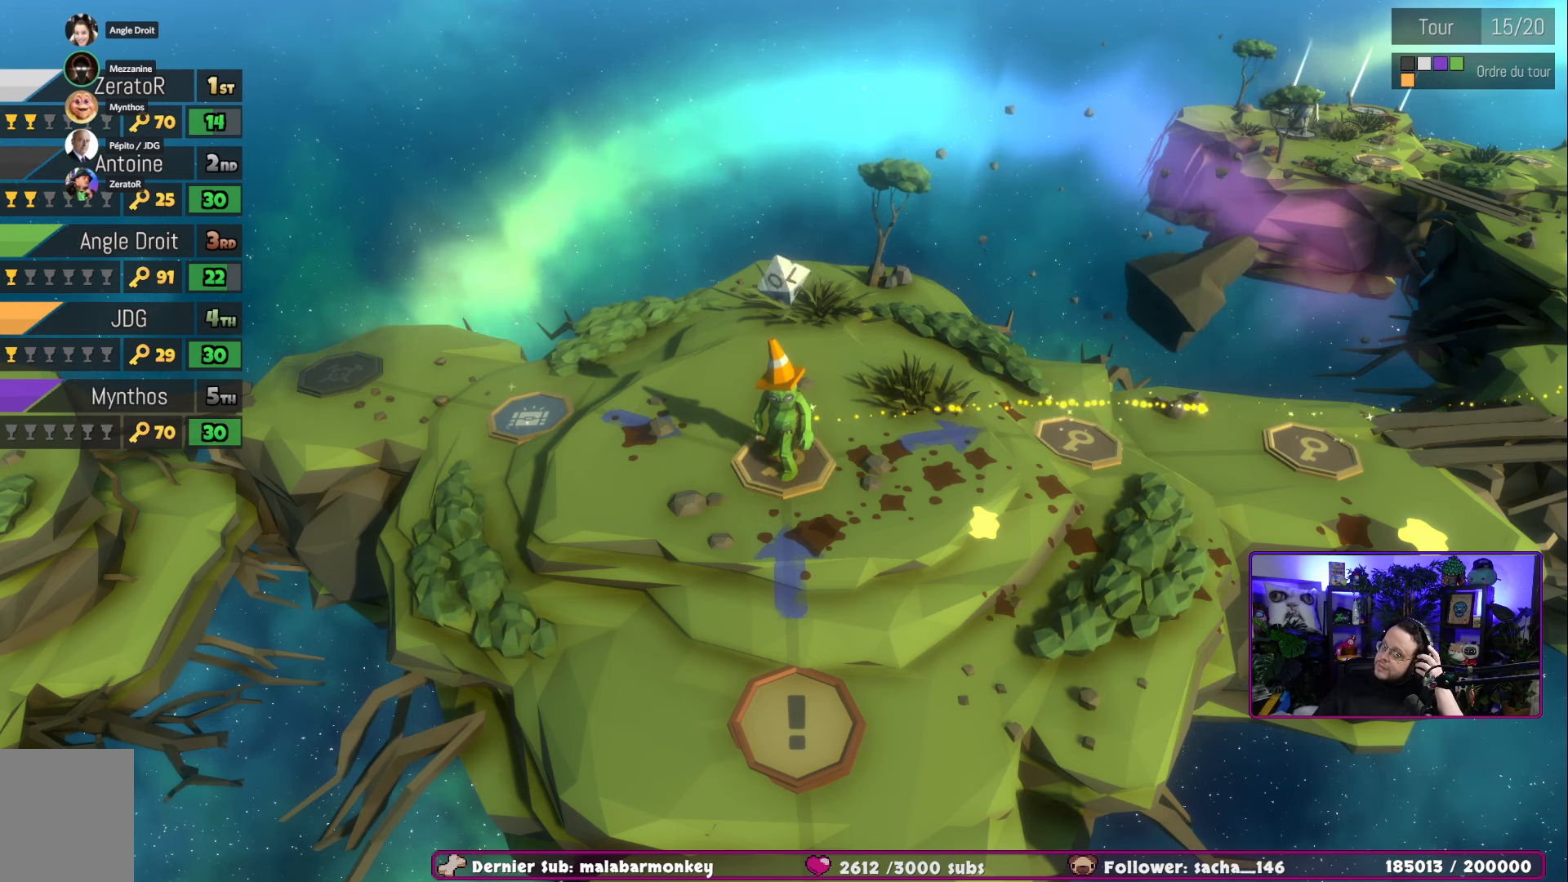
{"buttons": [], "left_stick": "center", "right_stick": "center", "events": []}
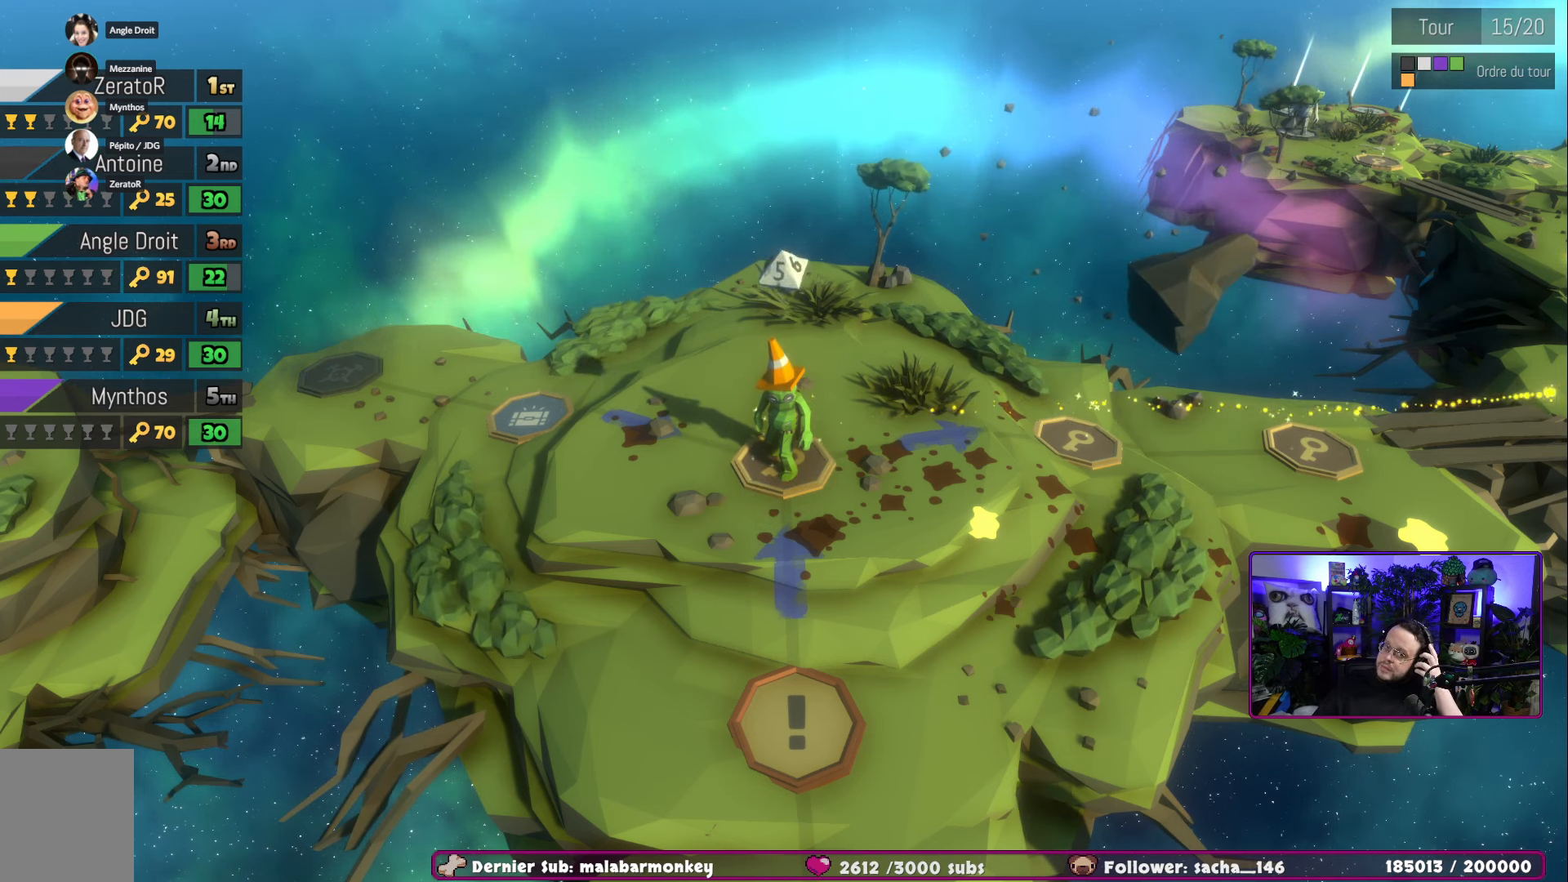
{"buttons": [], "left_stick": "center", "right_stick": "center", "events": []}
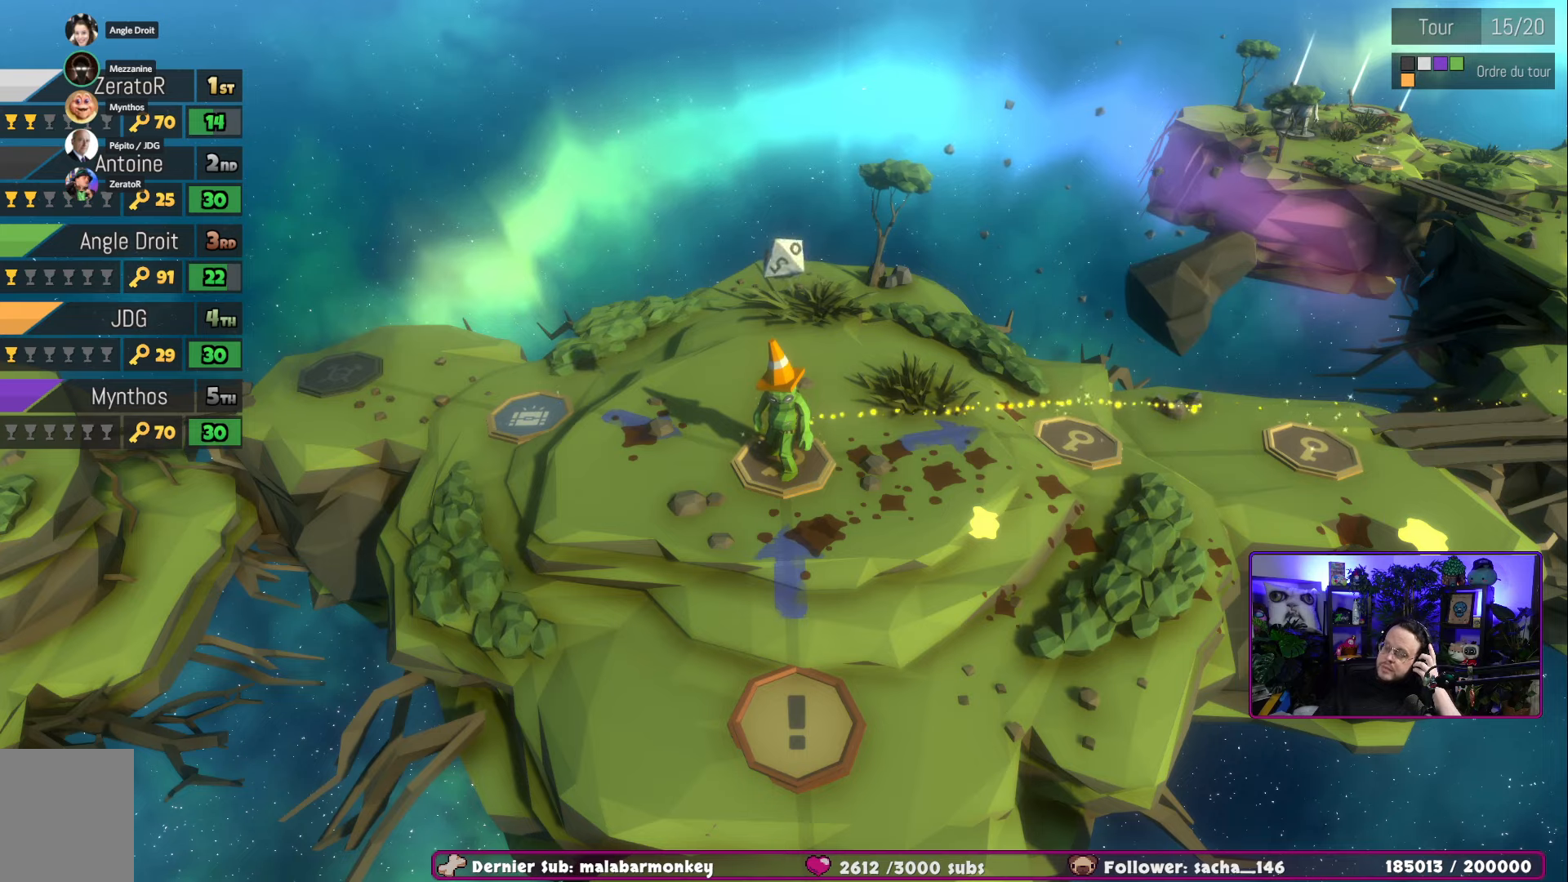
{"buttons": [], "left_stick": "center", "right_stick": "center", "events": []}
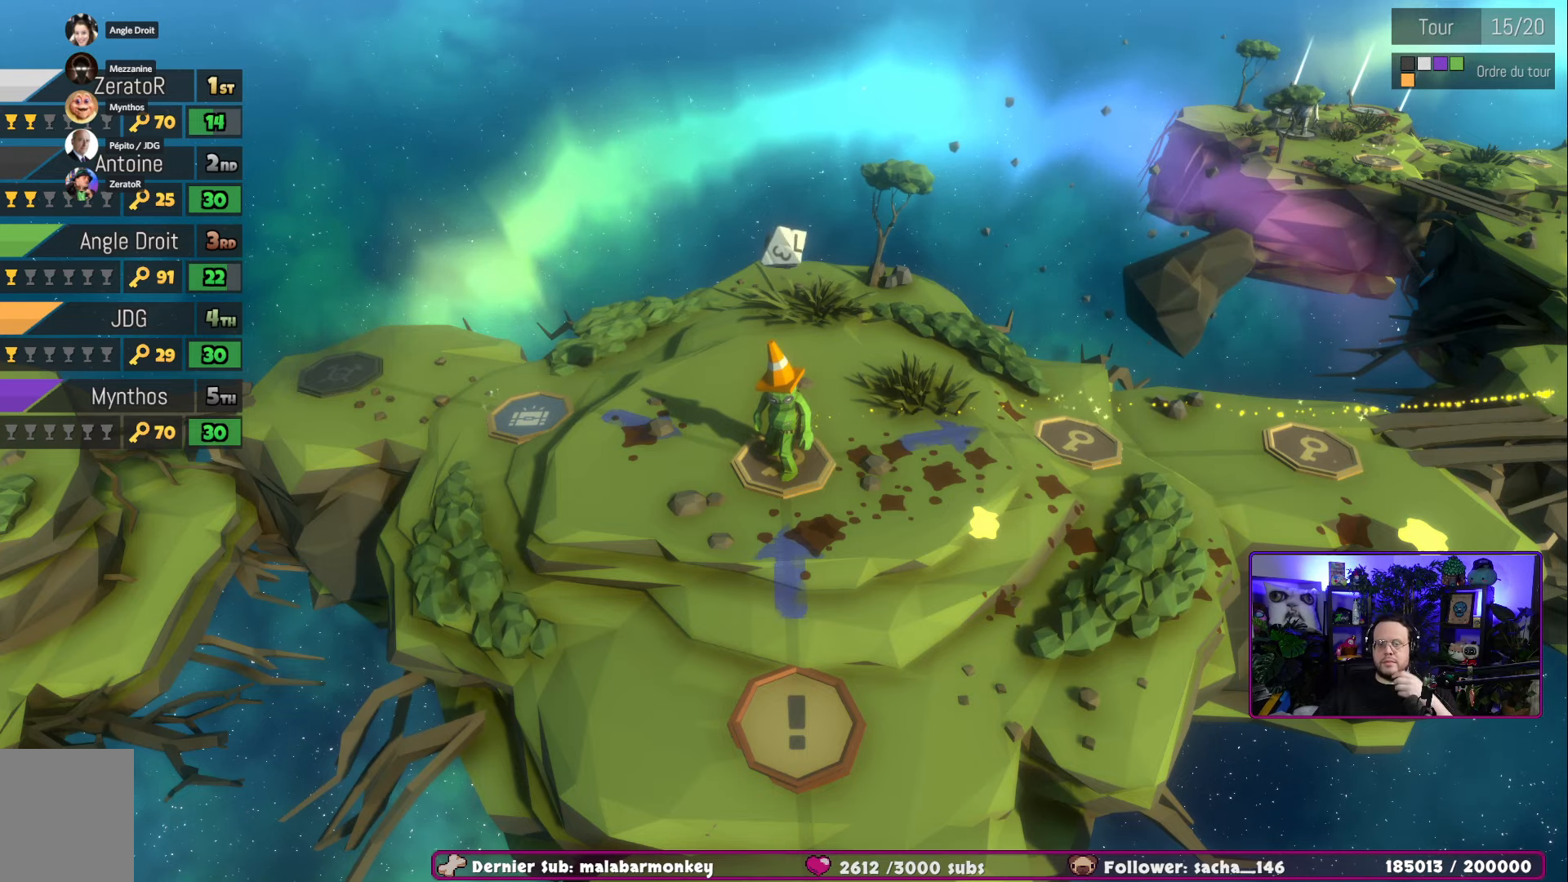
{"buttons": [], "left_stick": "left", "right_stick": "center", "events": [[451, "left_stick", "left"]]}
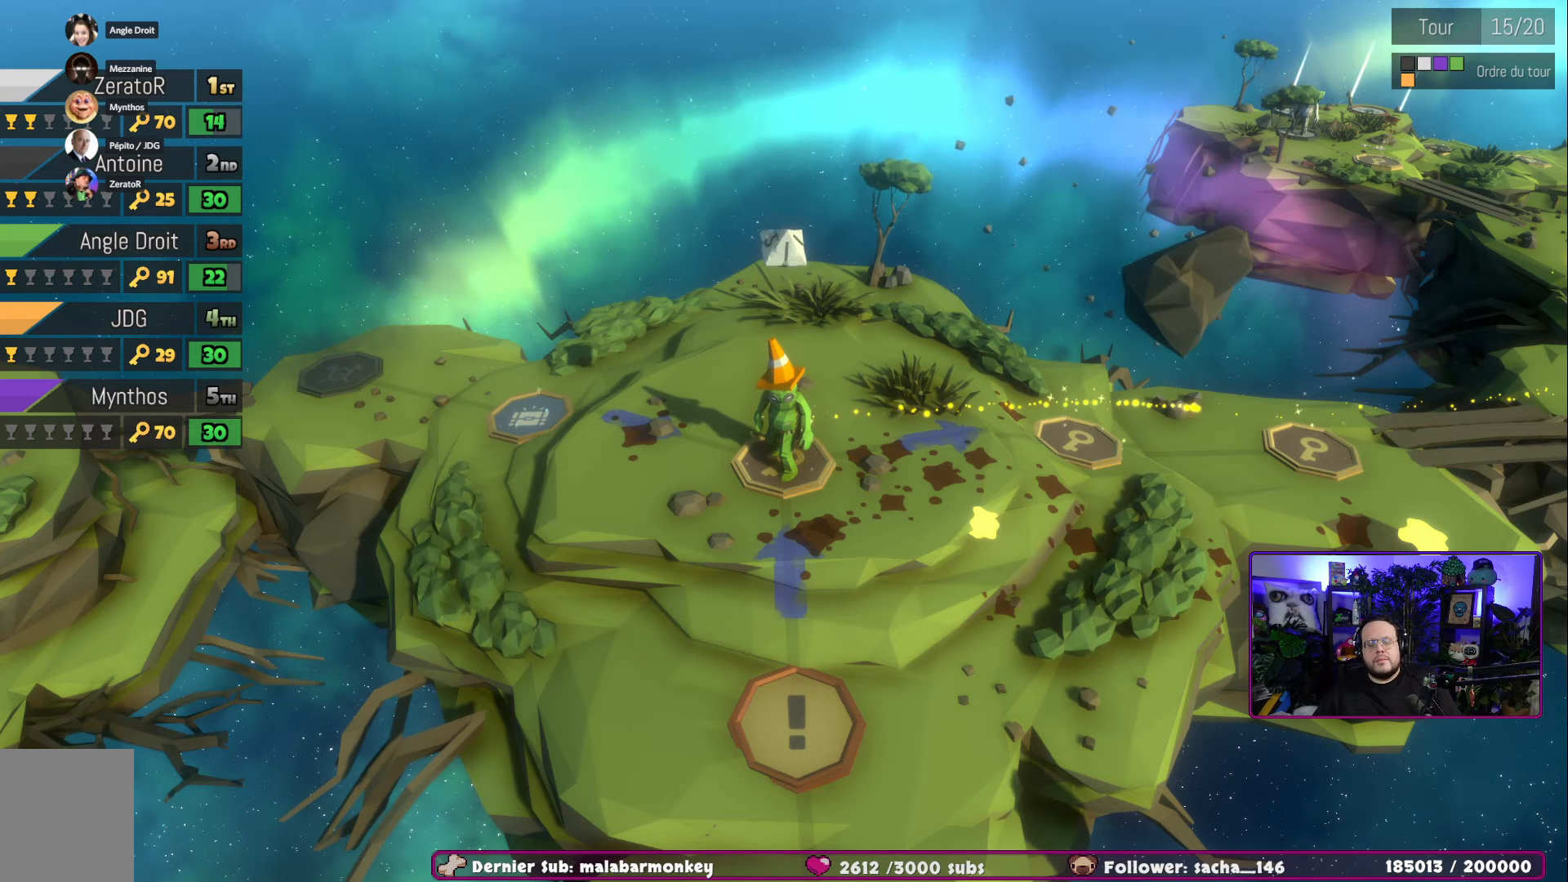
{"buttons": [], "left_stick": "center", "right_stick": "center", "events": [[17, "left_stick", "center"]]}
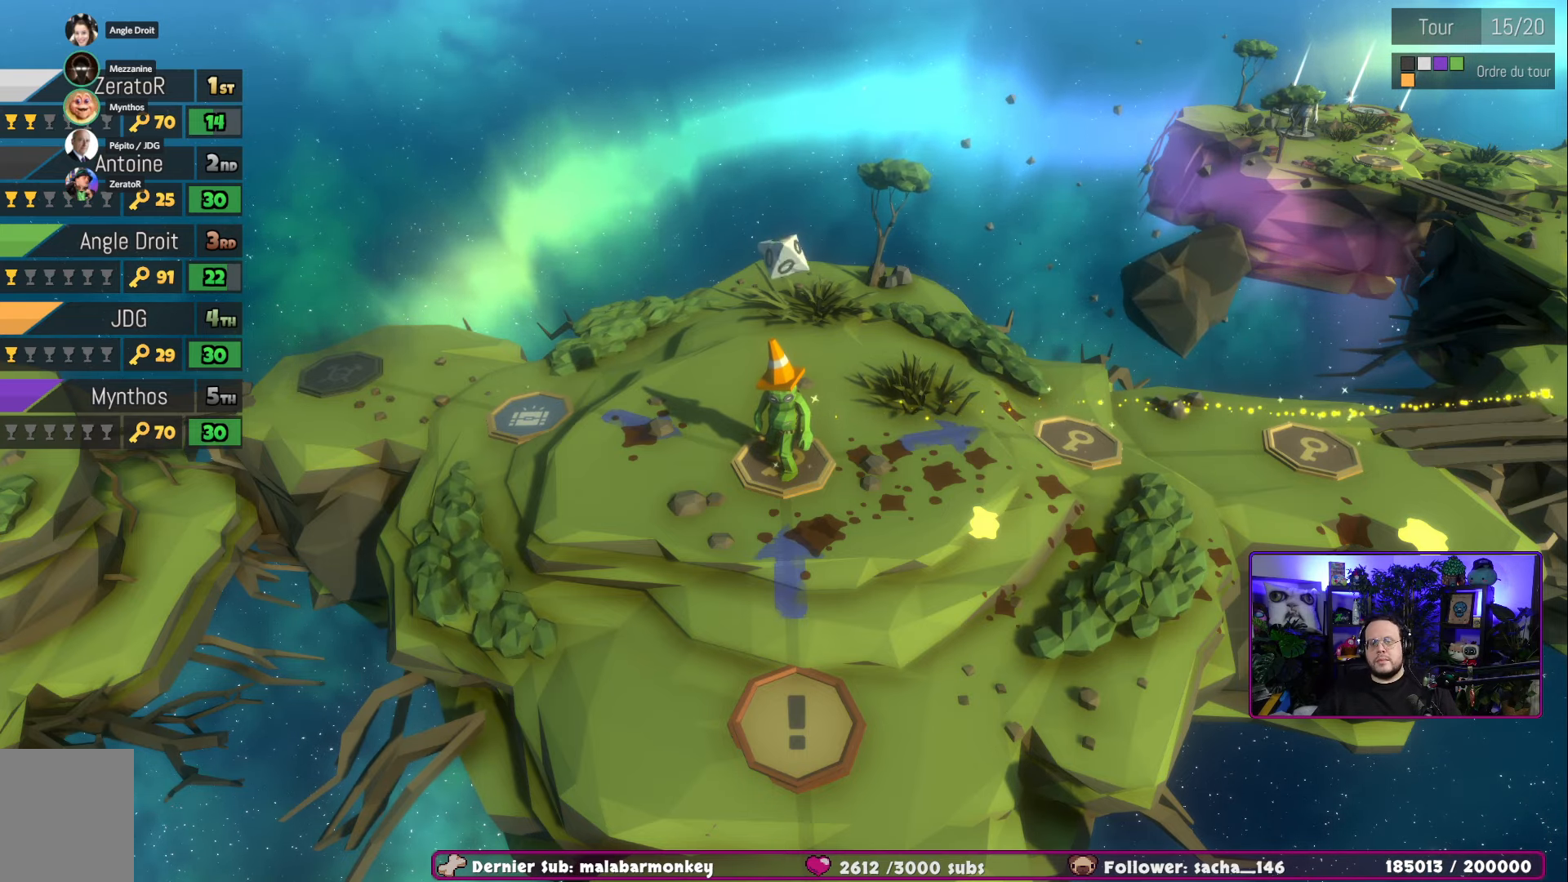
{"buttons": [], "left_stick": "right", "right_stick": "center", "events": [[351, "left_stick", "right"]]}
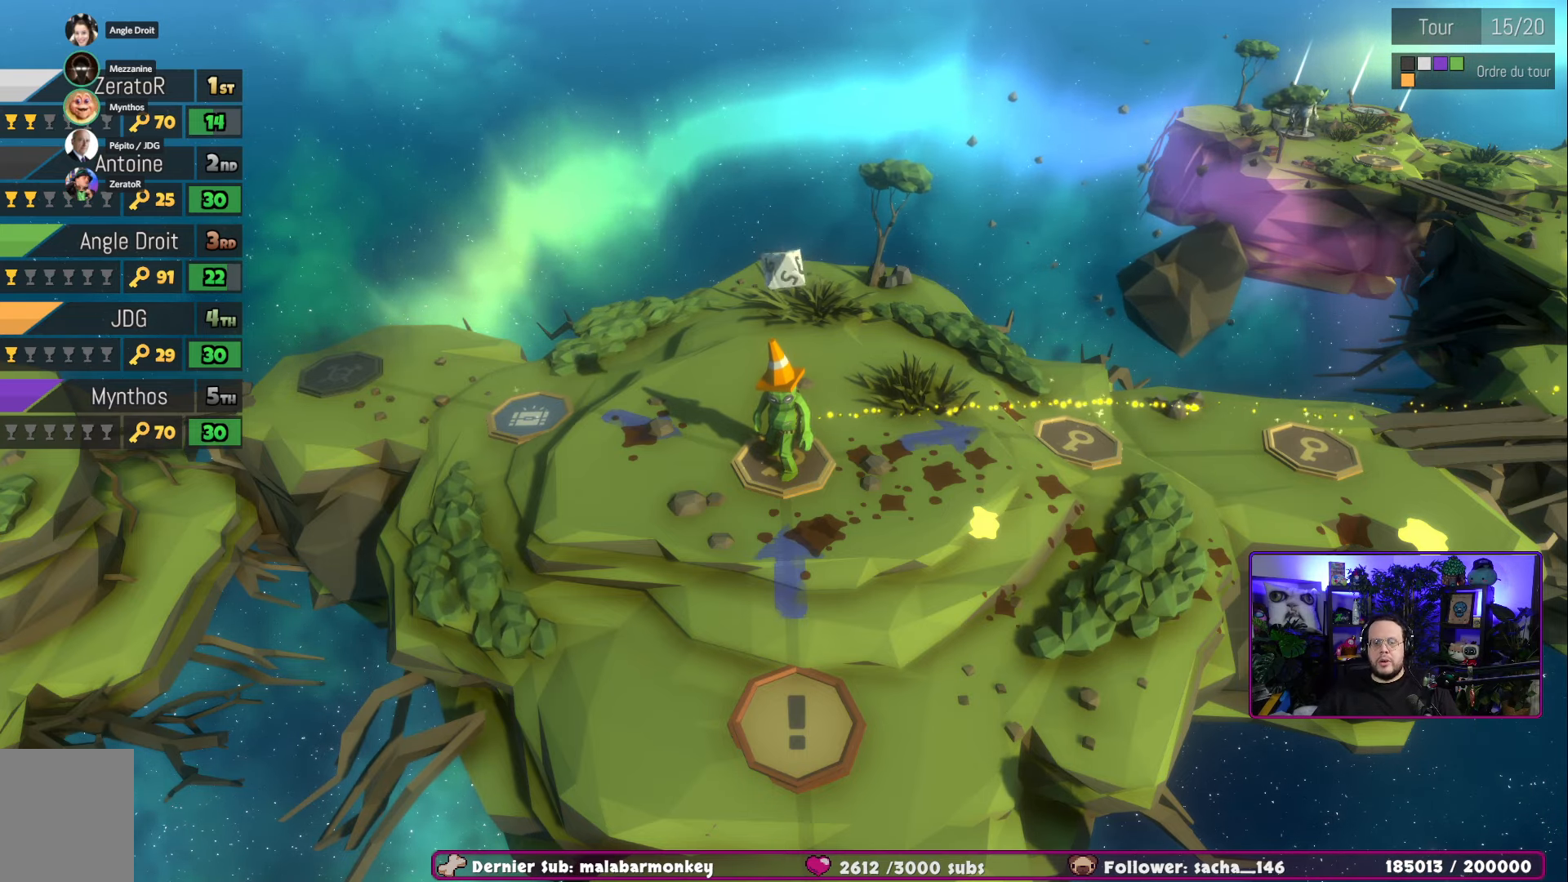
{"buttons": [], "left_stick": "center", "right_stick": "center", "events": [[67, "left_stick", "center"]]}
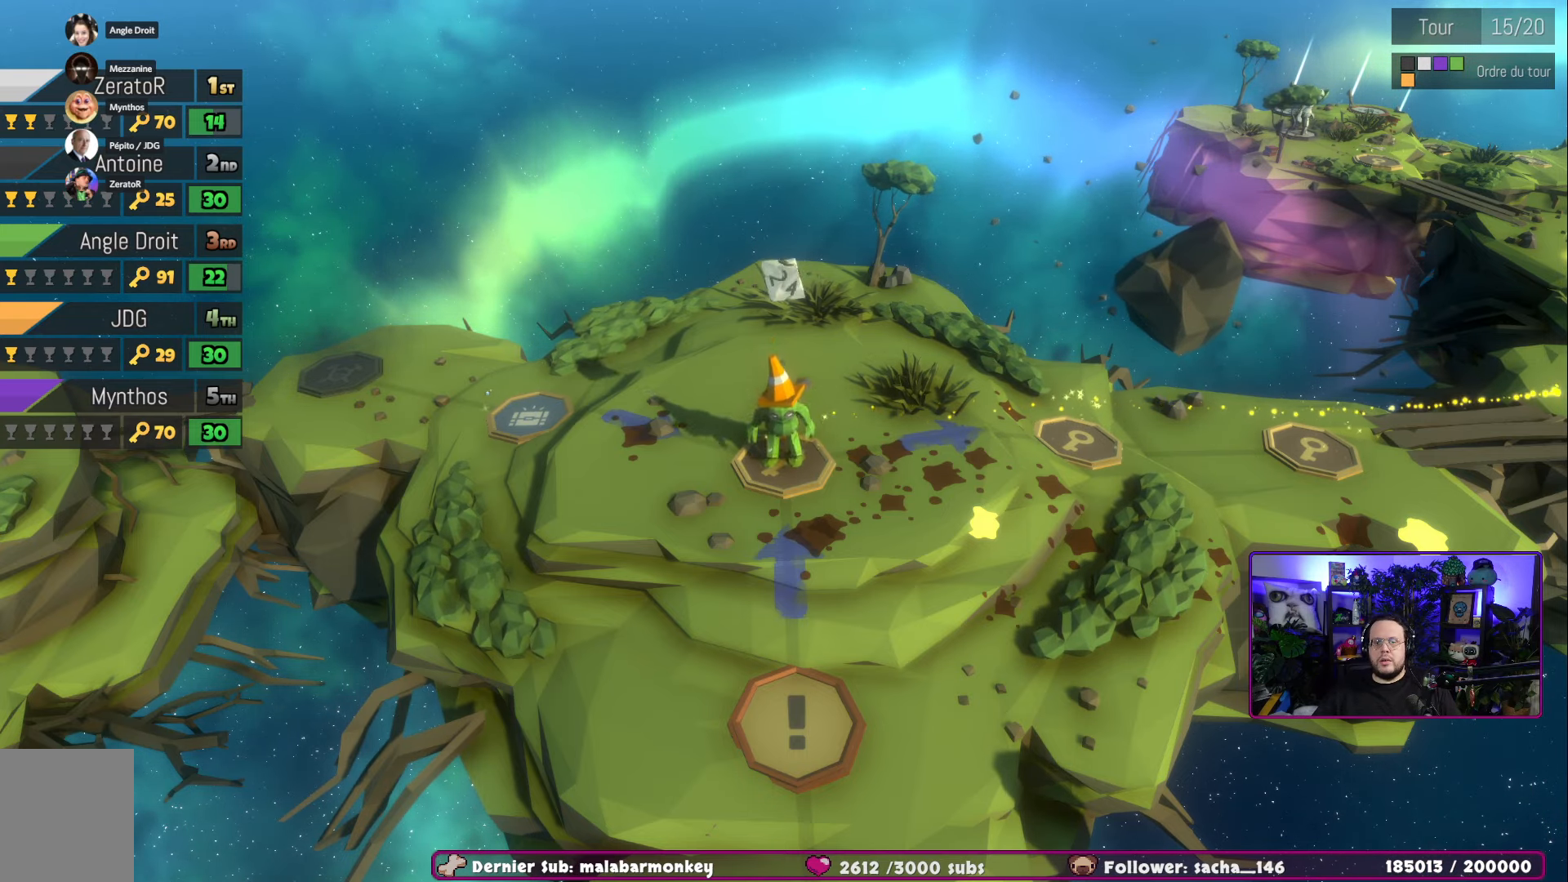
{"buttons": [], "left_stick": "center", "right_stick": "center", "events": []}
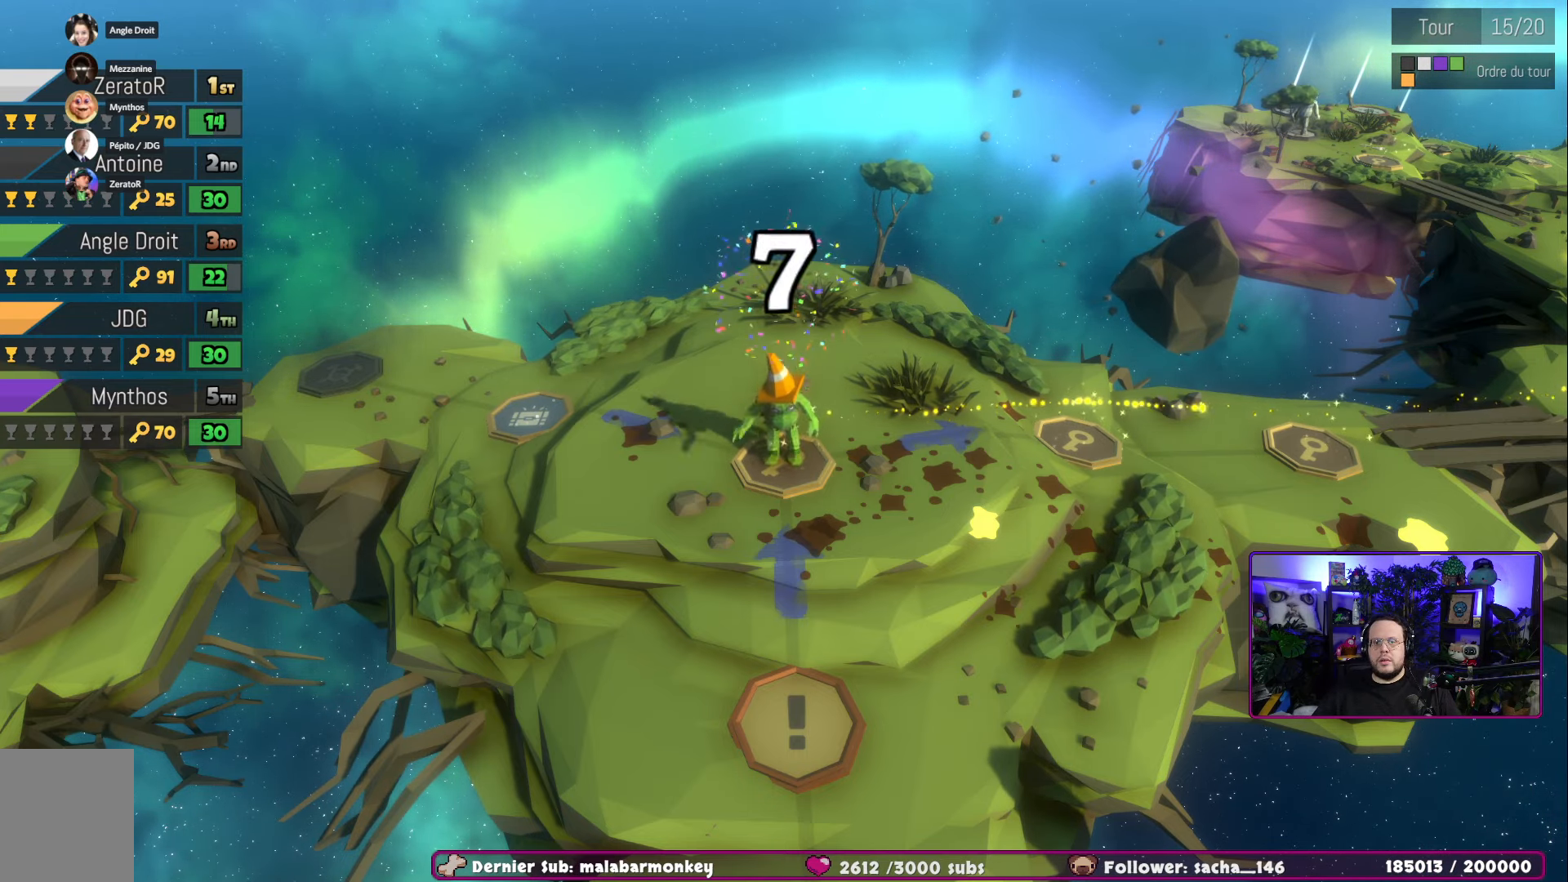
{"buttons": [], "left_stick": "right", "right_stick": "center", "events": [[50, "left_stick", "up-right"], [150, "left_stick", "right"]]}
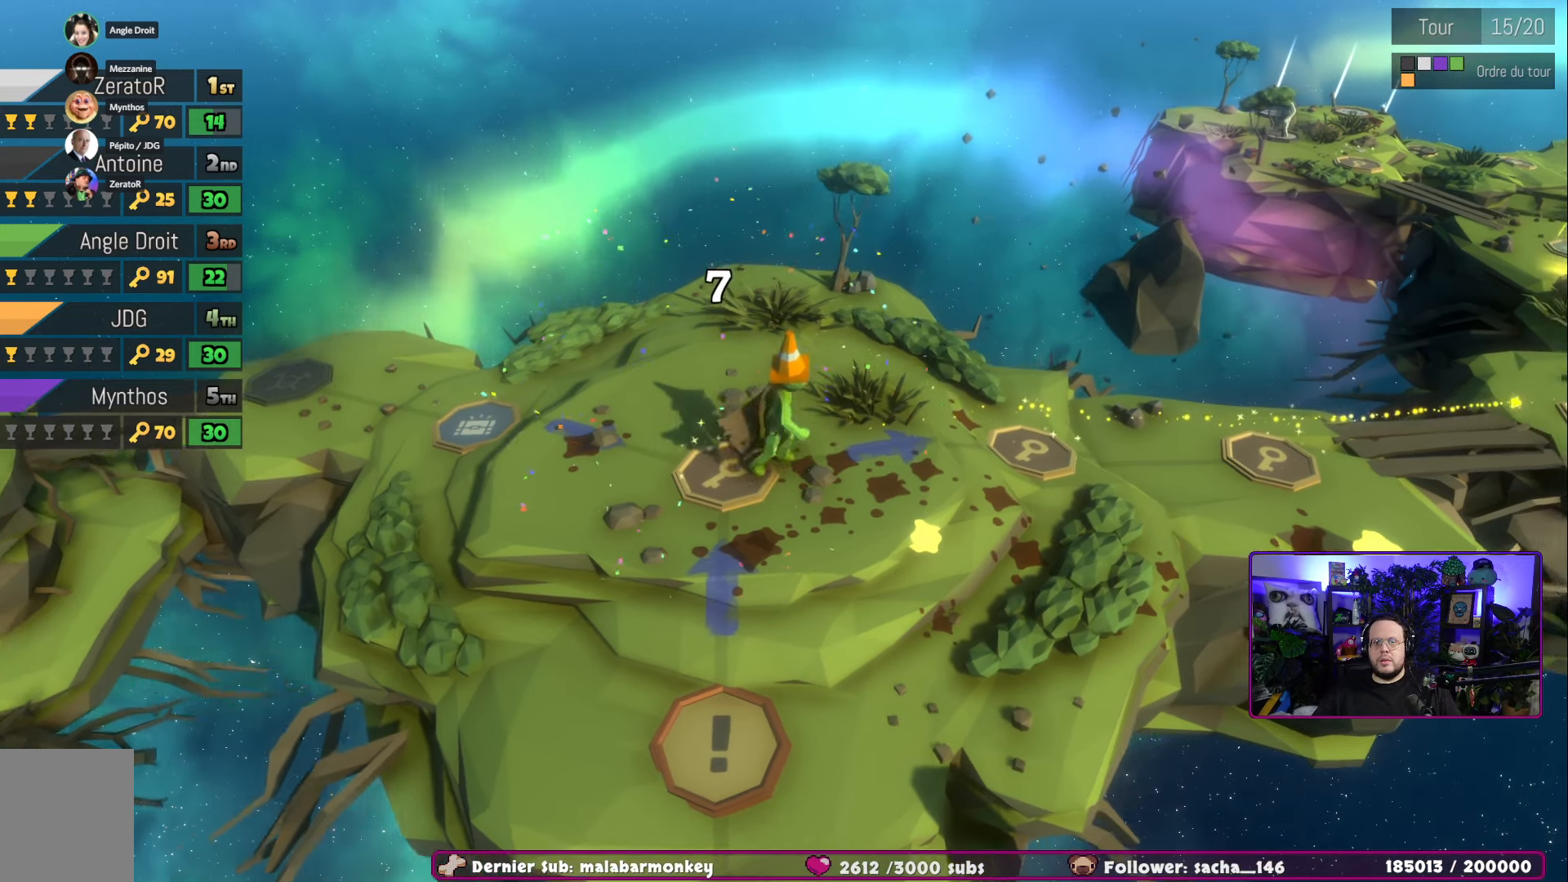
{"buttons": [], "left_stick": "right", "right_stick": "center", "events": []}
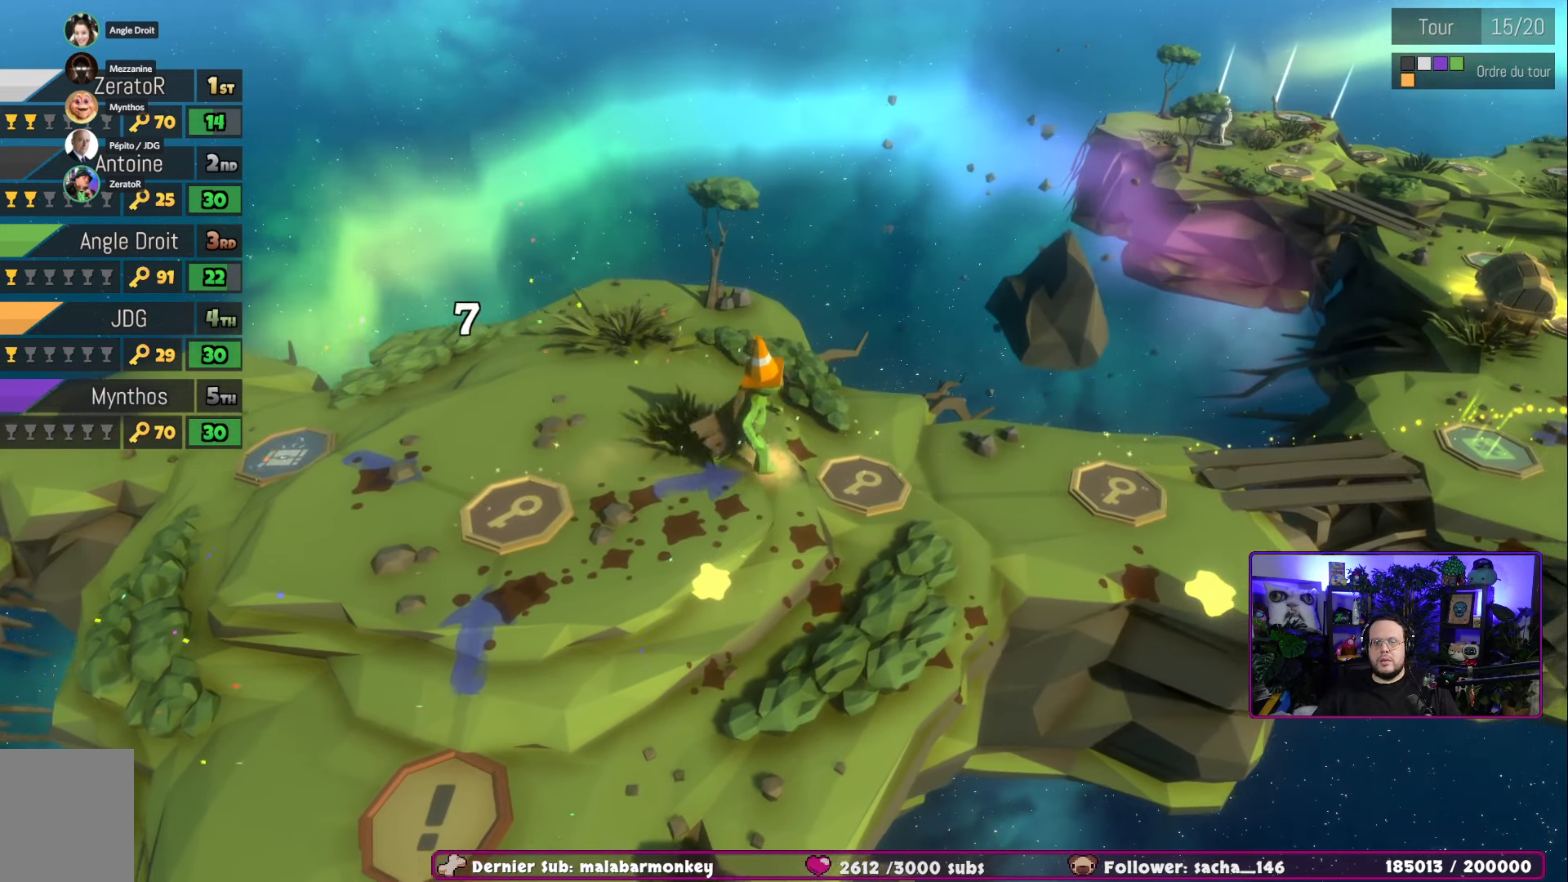
{"buttons": [], "left_stick": "right", "right_stick": "center", "events": []}
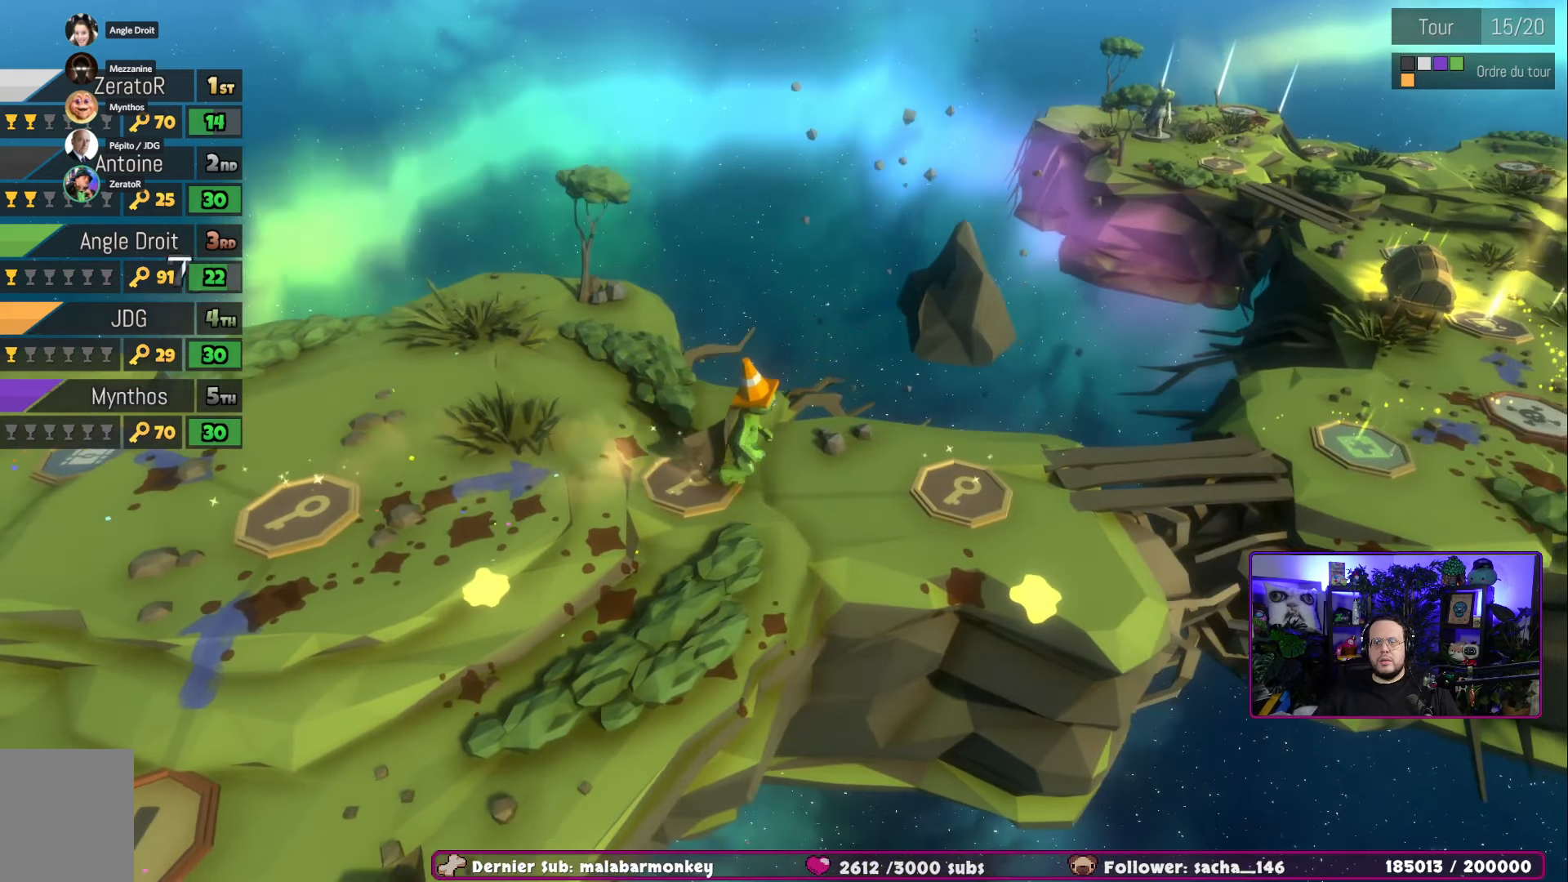
{"buttons": [], "left_stick": "right", "right_stick": "center", "events": []}
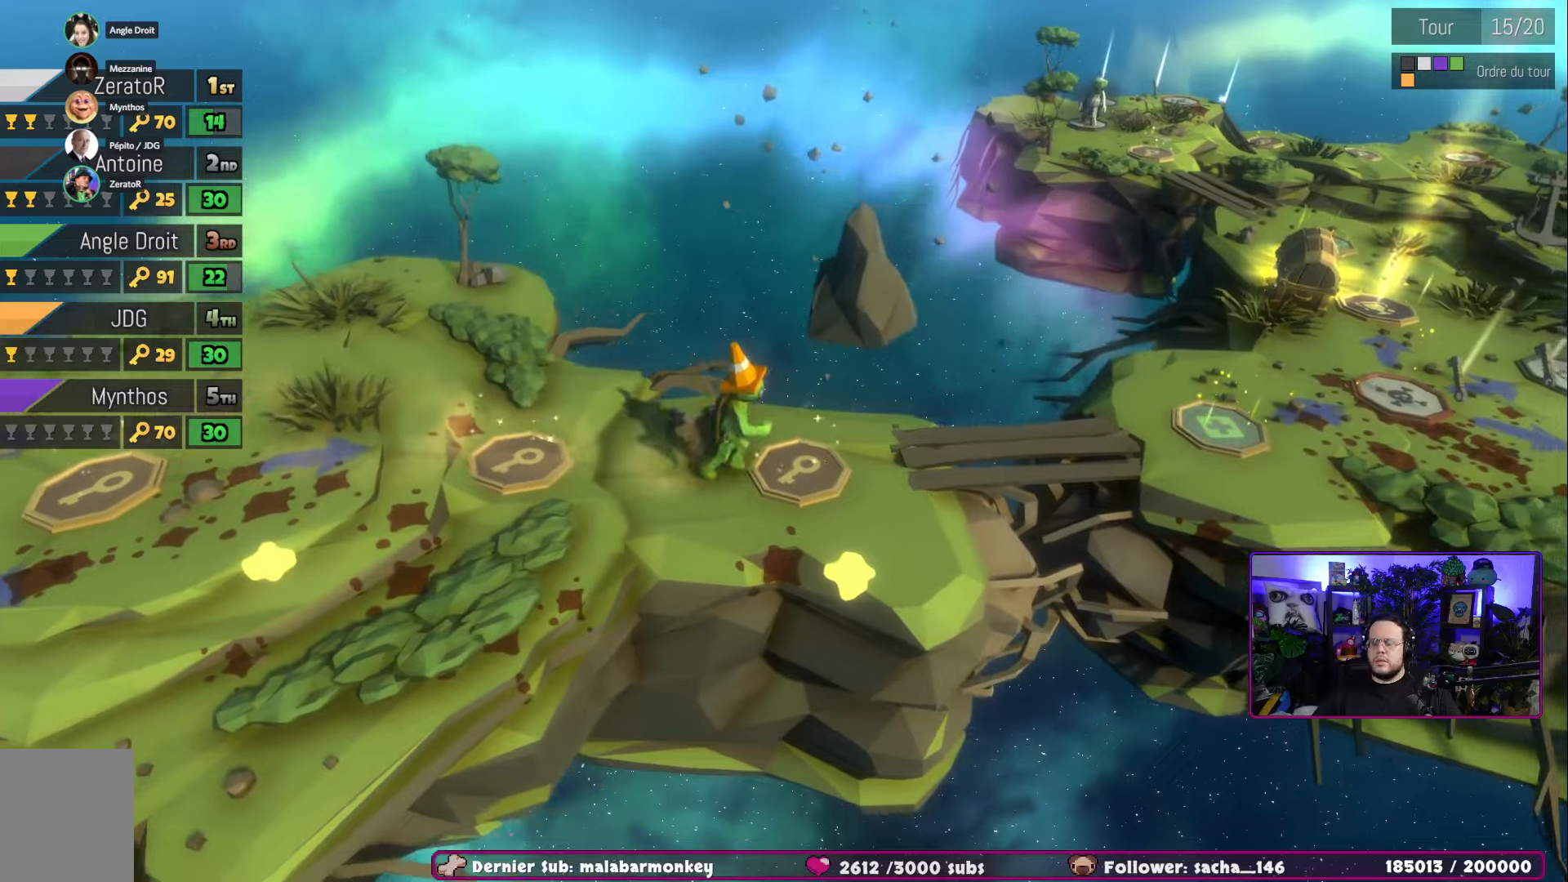
{"buttons": [], "left_stick": "up-right", "right_stick": "center", "events": [[84, "left_stick", "center"], [434, "left_stick", "up-right"]]}
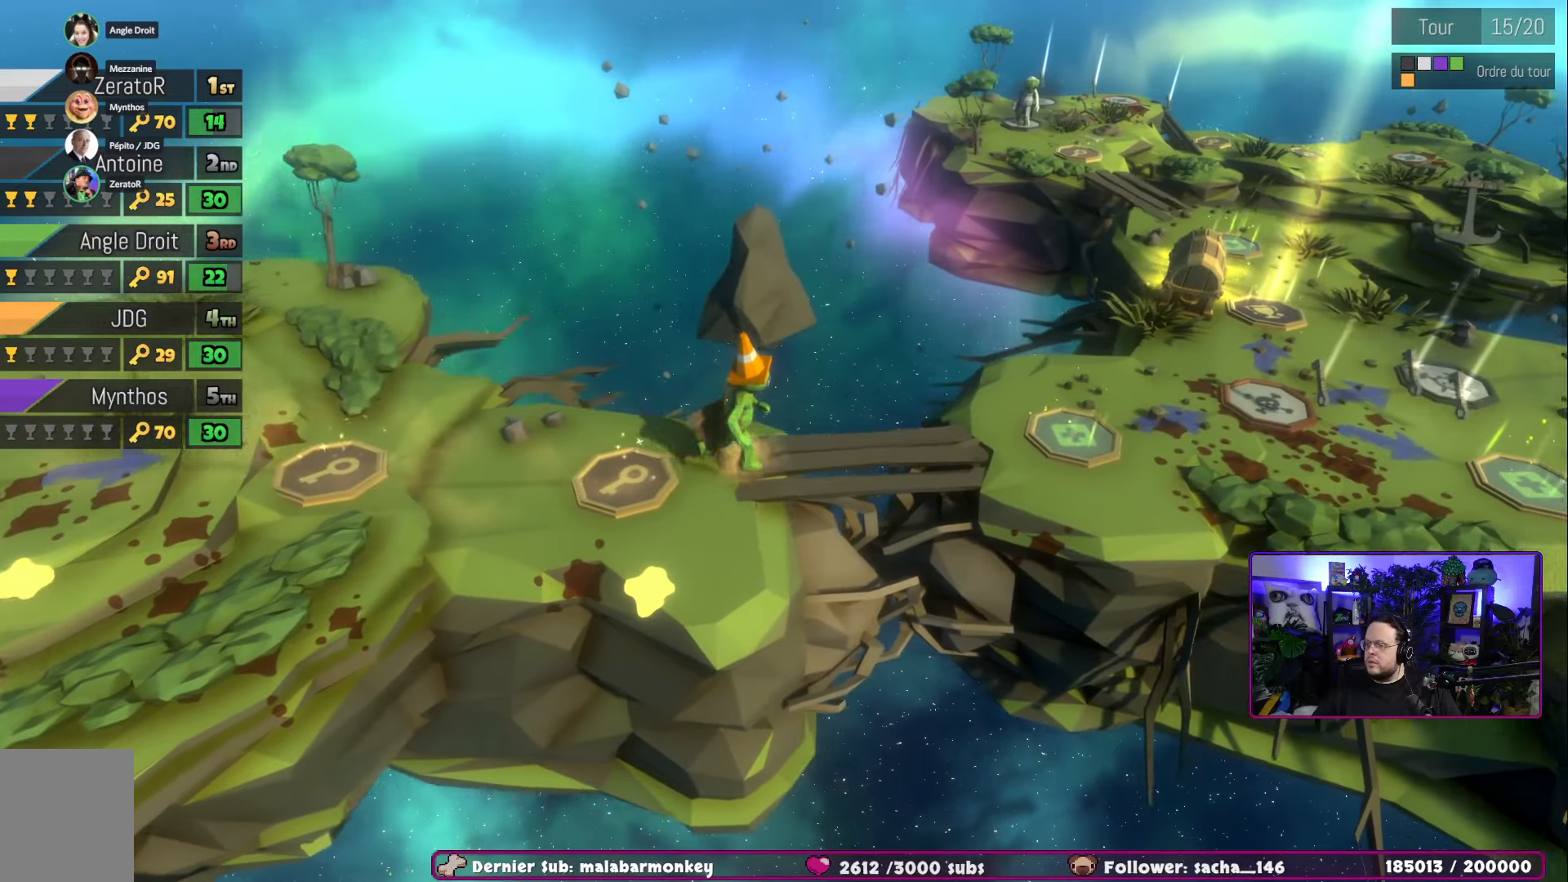
{"buttons": [], "left_stick": "up-right", "right_stick": "center", "events": []}
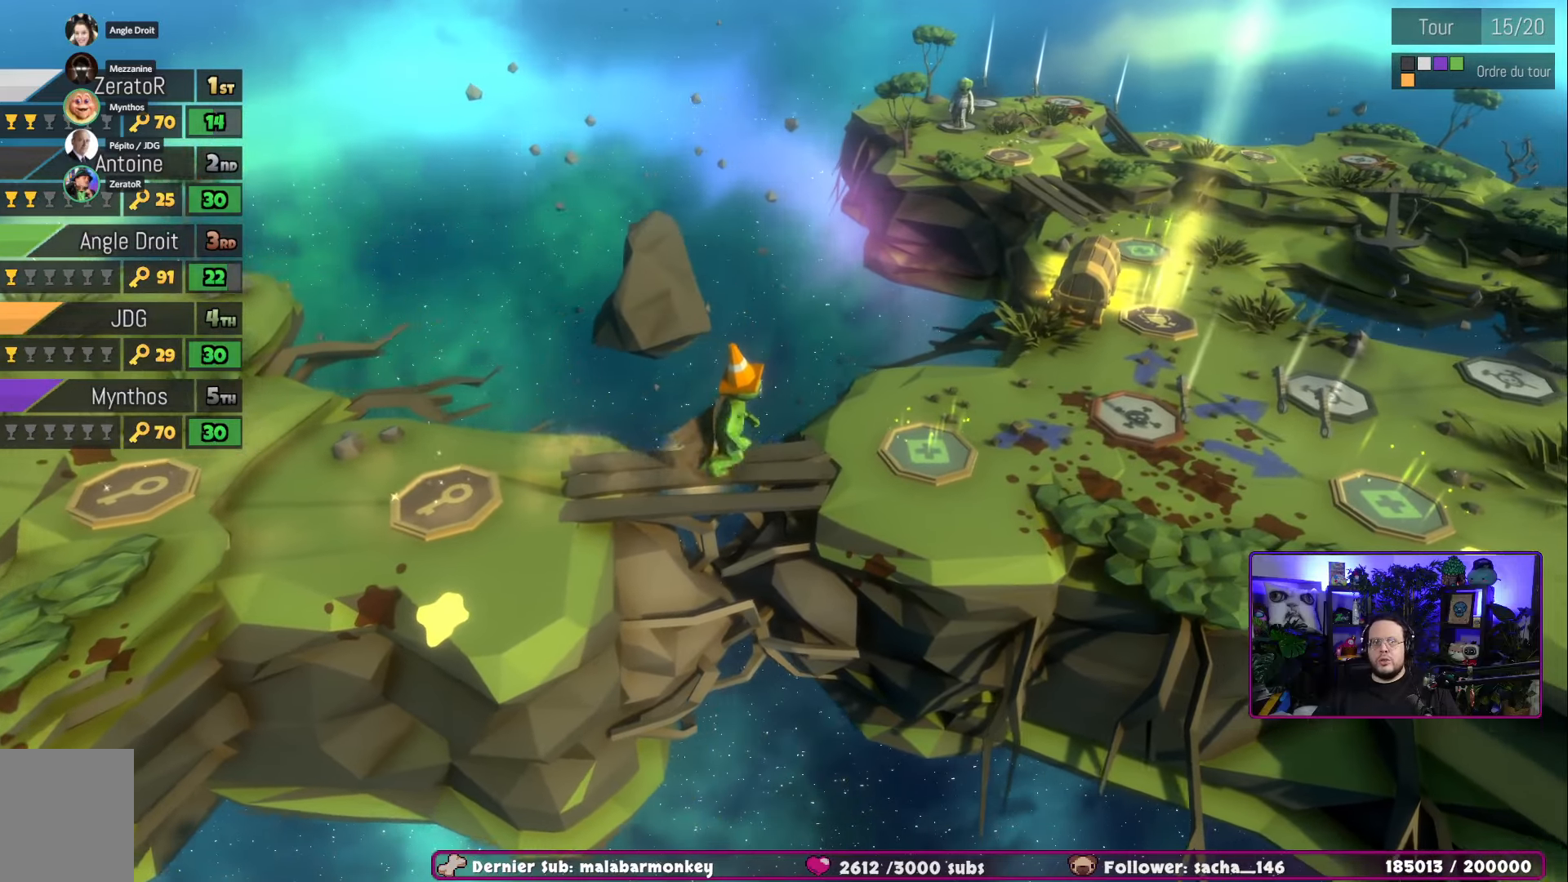
{"buttons": [], "left_stick": "up-right", "right_stick": "center", "events": []}
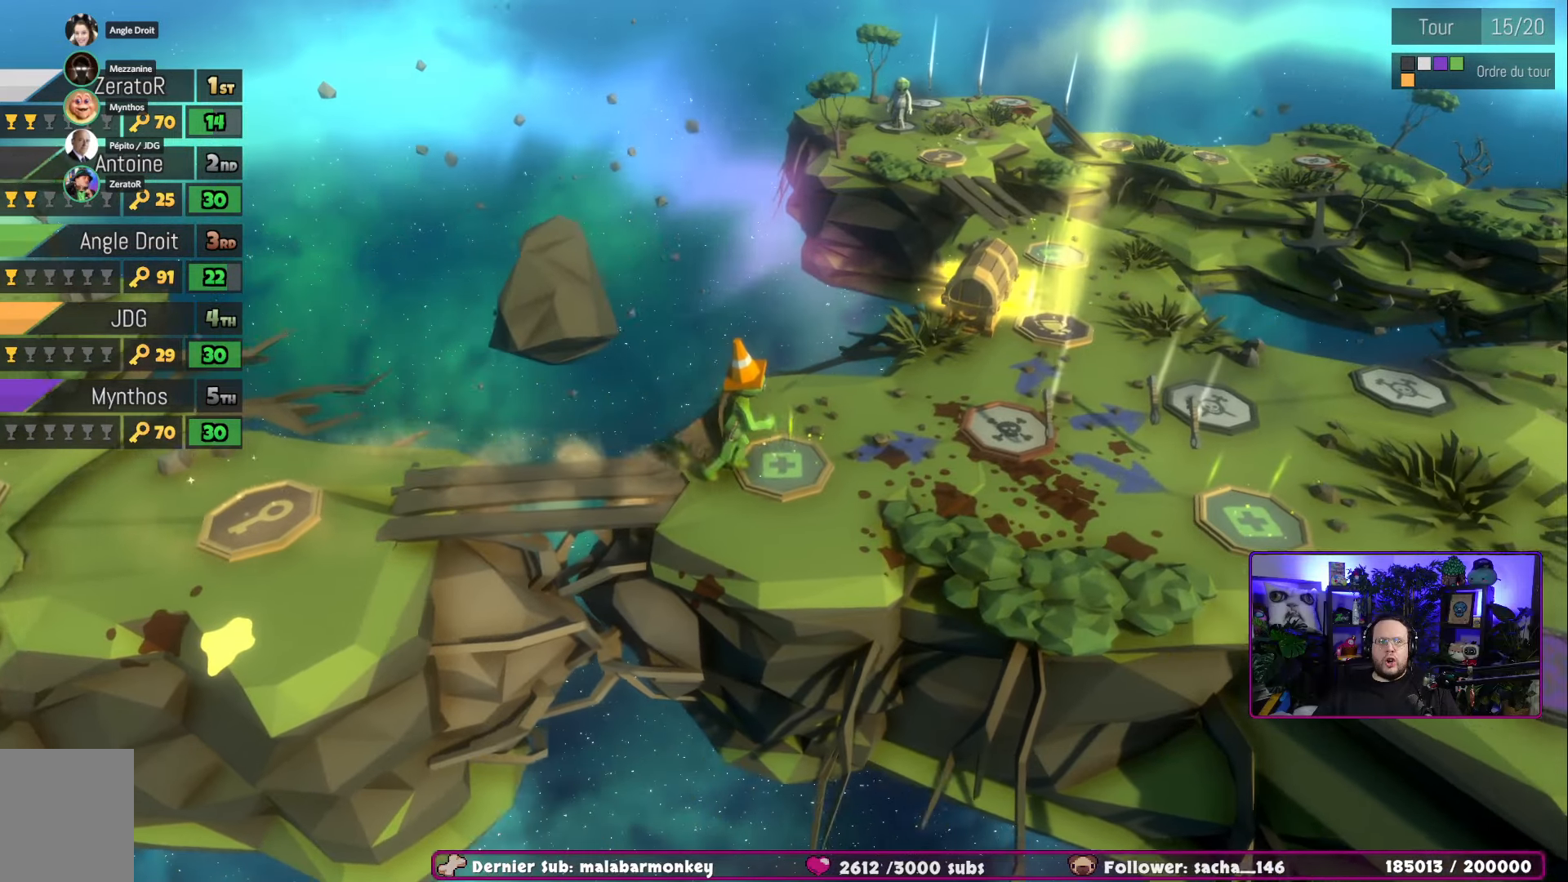
{"buttons": [], "left_stick": "up-right", "right_stick": "center", "events": []}
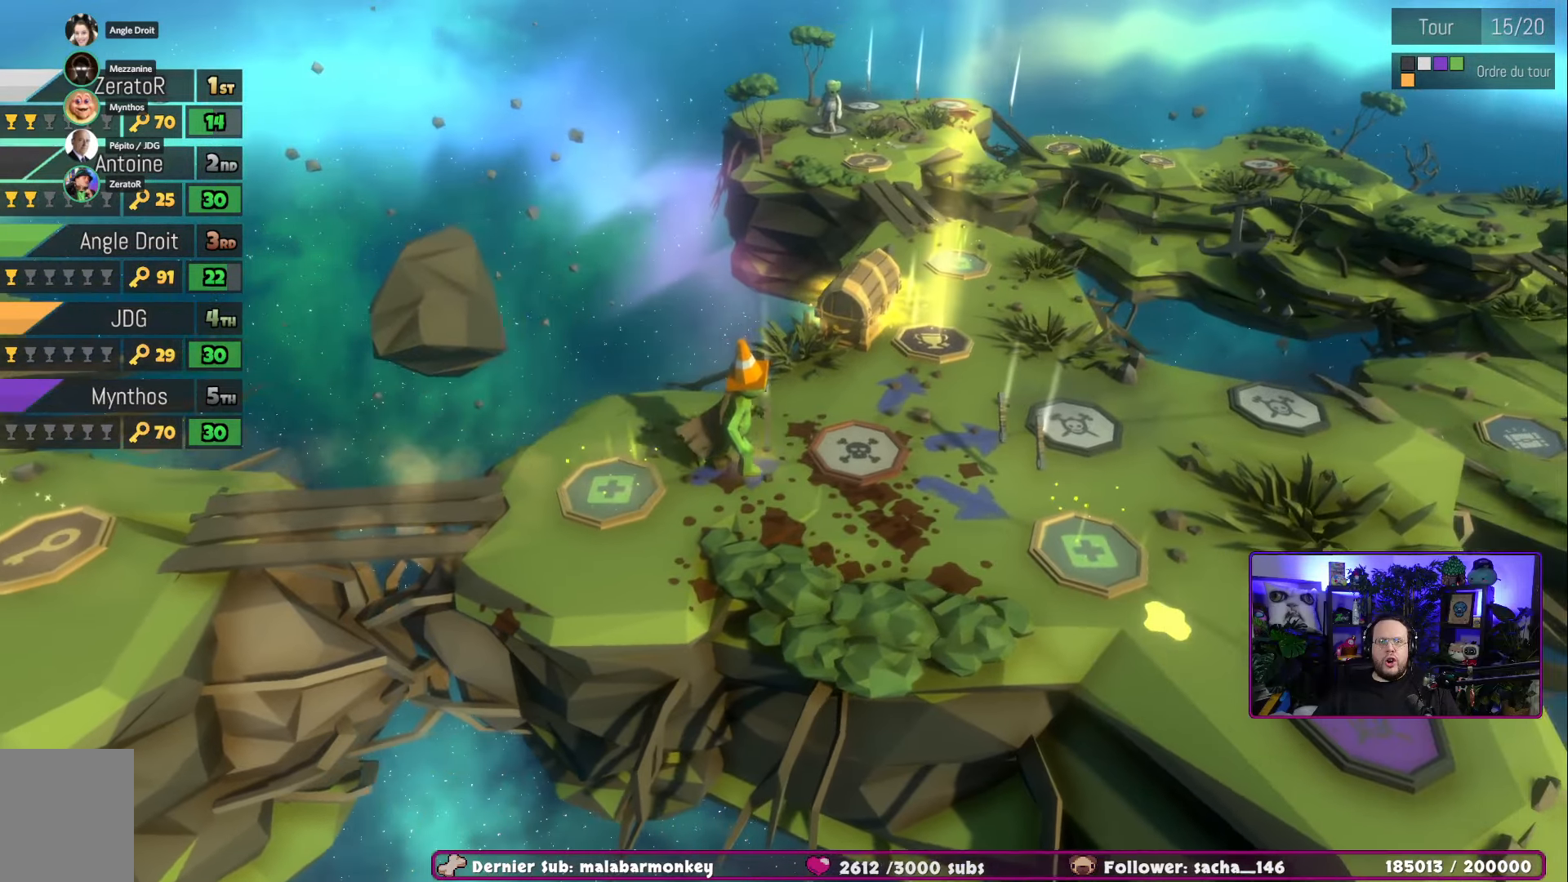
{"buttons": [], "left_stick": "up-right", "right_stick": "center", "events": []}
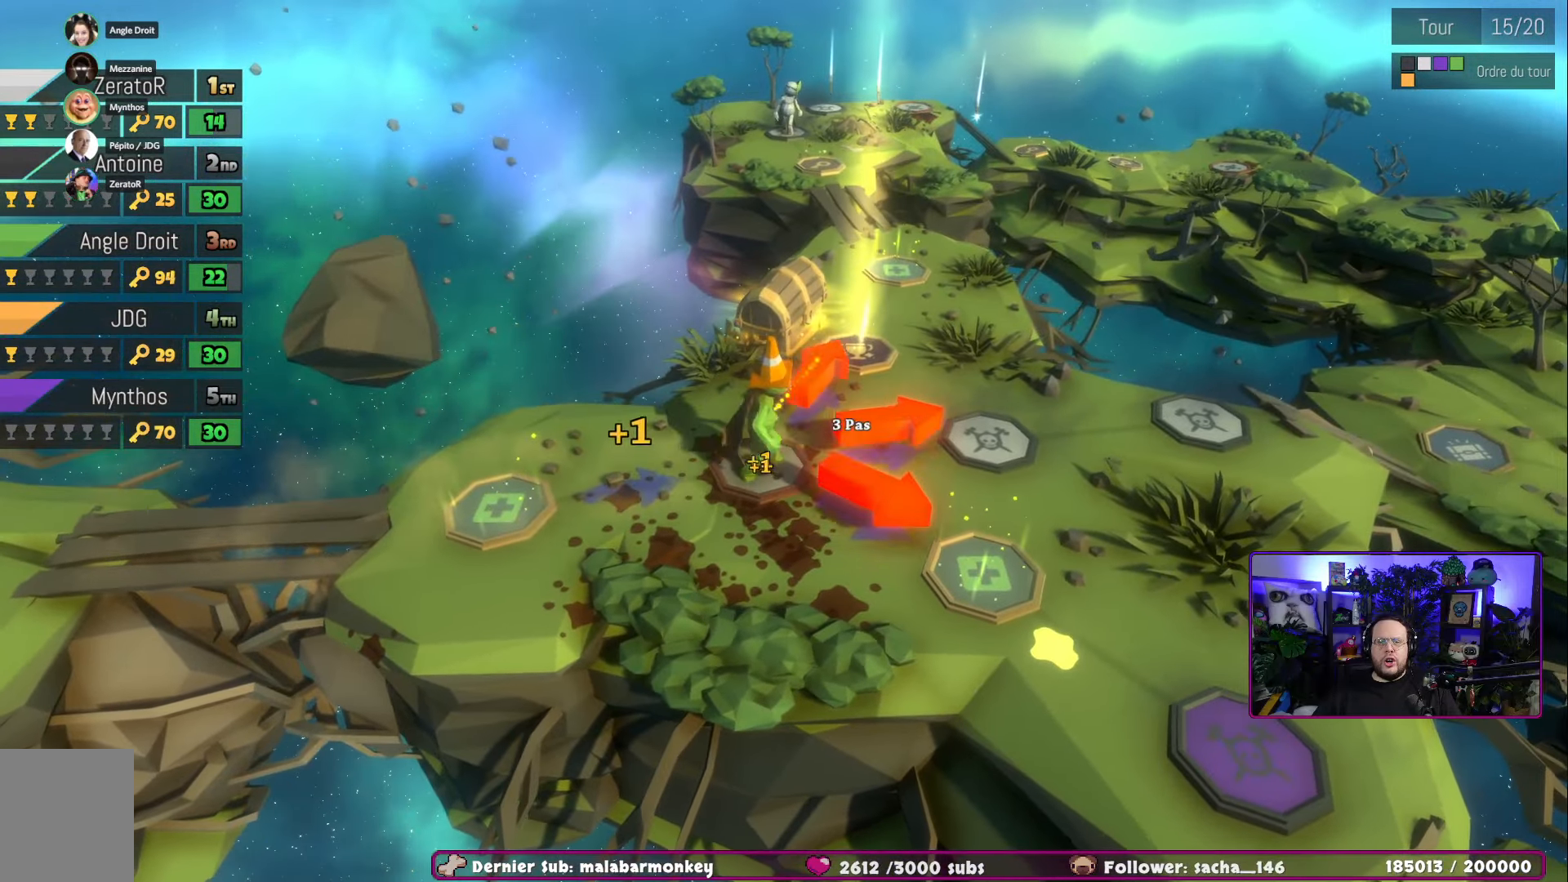
{"buttons": [], "left_stick": "up-right", "right_stick": "center", "events": []}
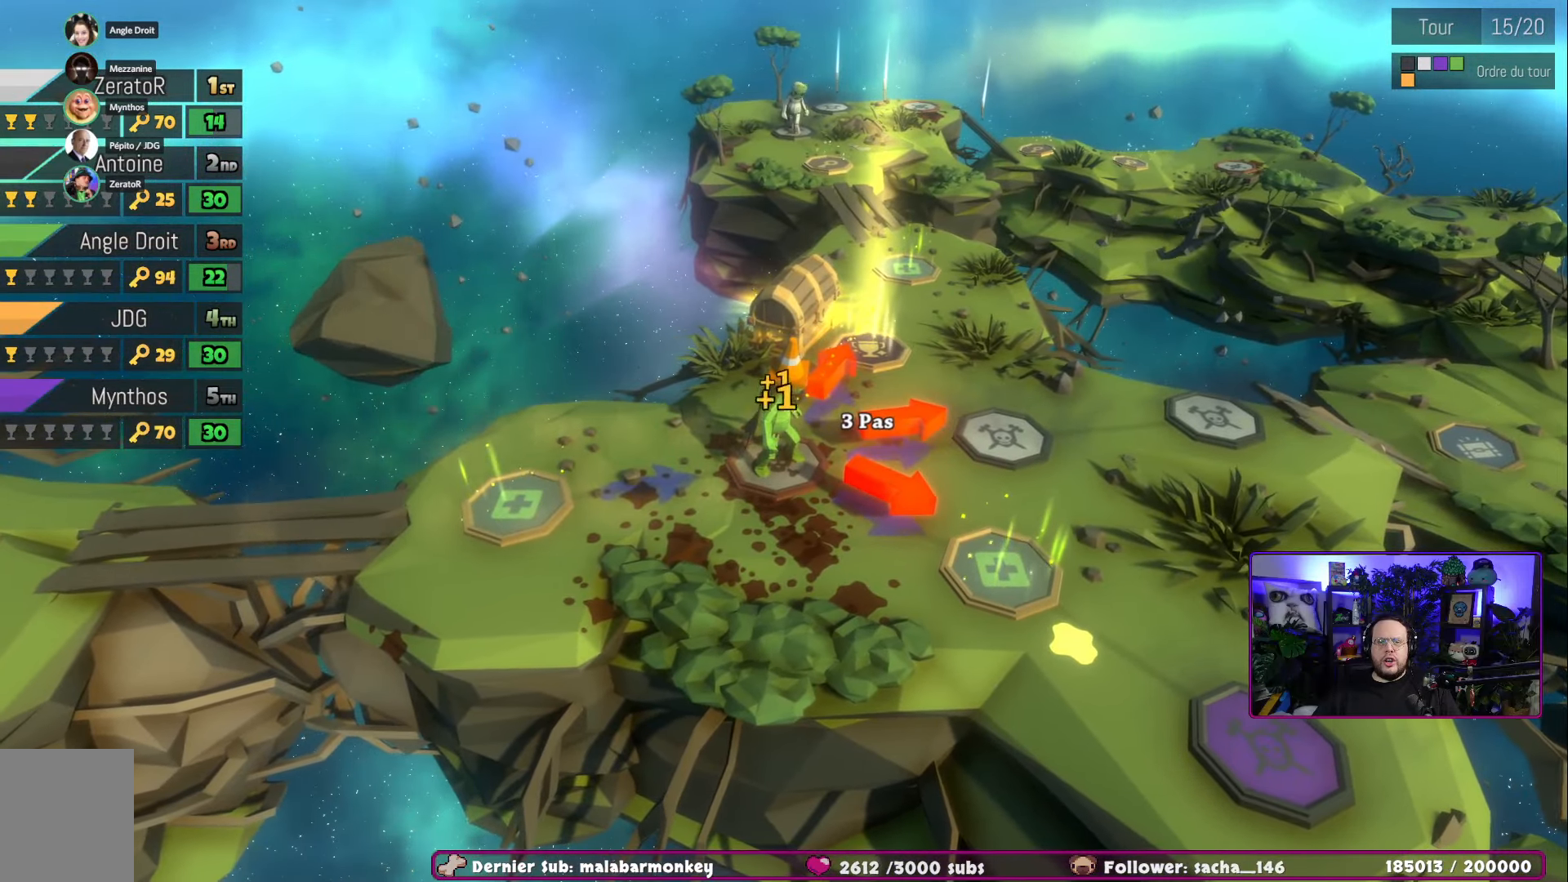
{"buttons": [], "left_stick": "up", "right_stick": "center", "events": [[234, "left_stick", "up"]]}
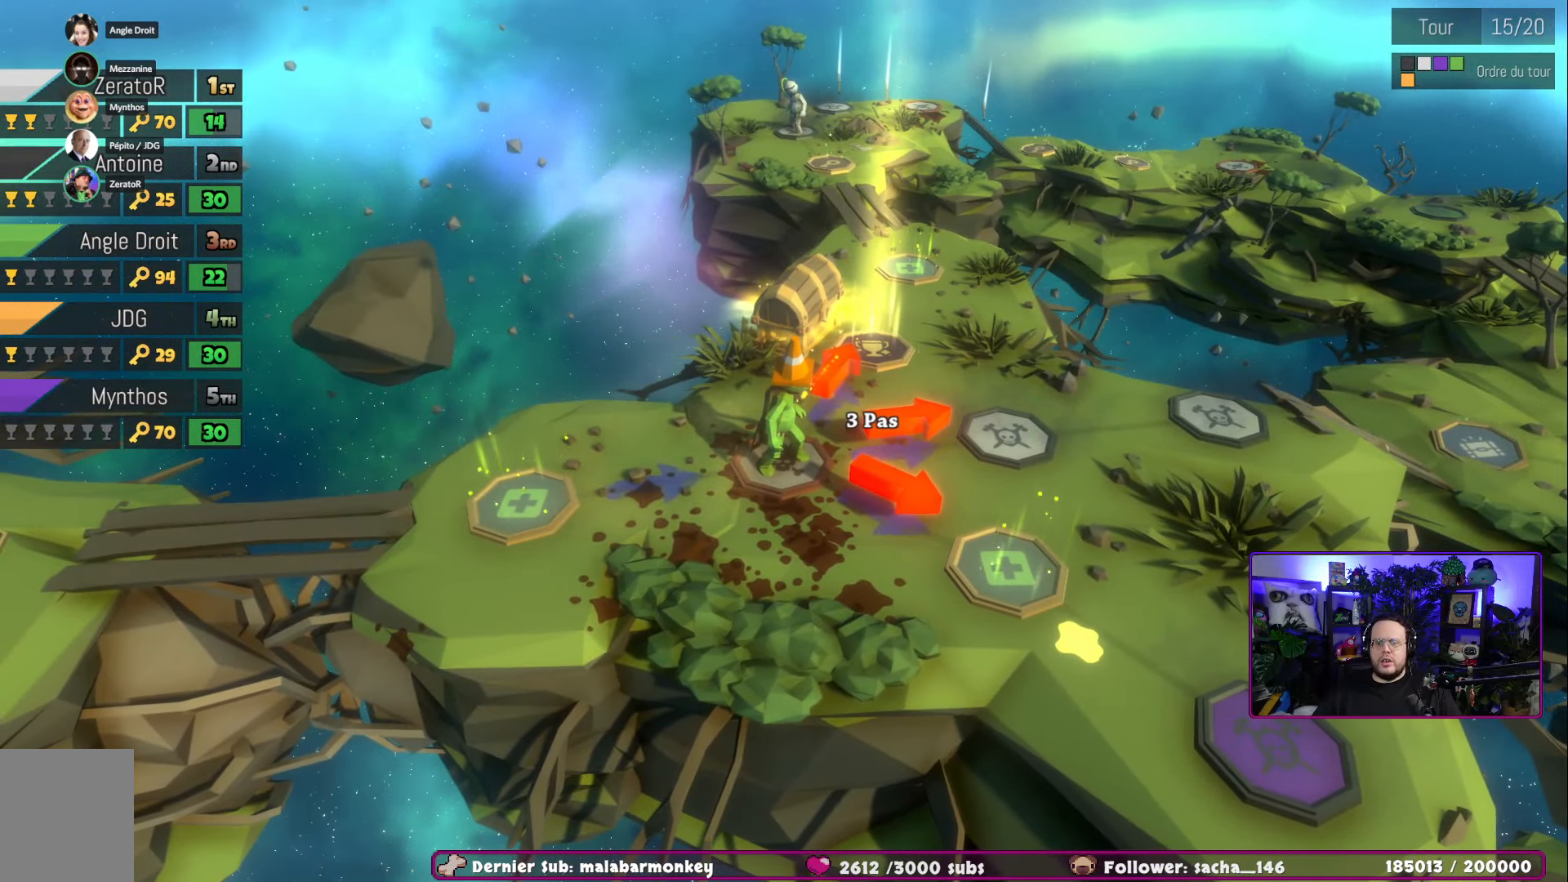
{"buttons": [], "left_stick": "up", "right_stick": "center", "events": []}
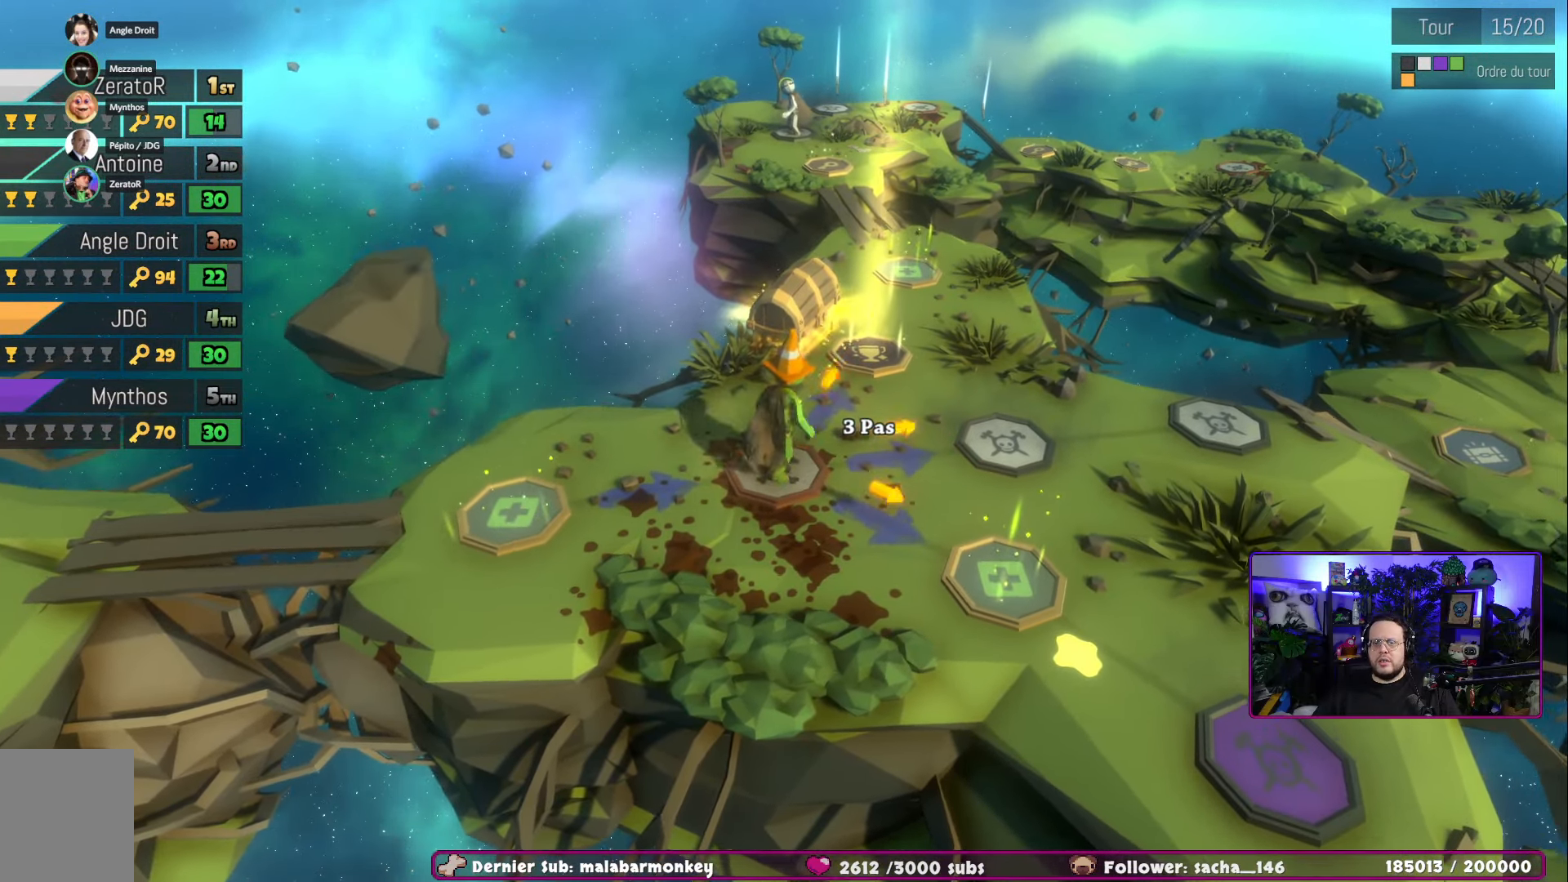
{"buttons": [], "left_stick": "center", "right_stick": "center", "events": [[434, "left_stick", "center"]]}